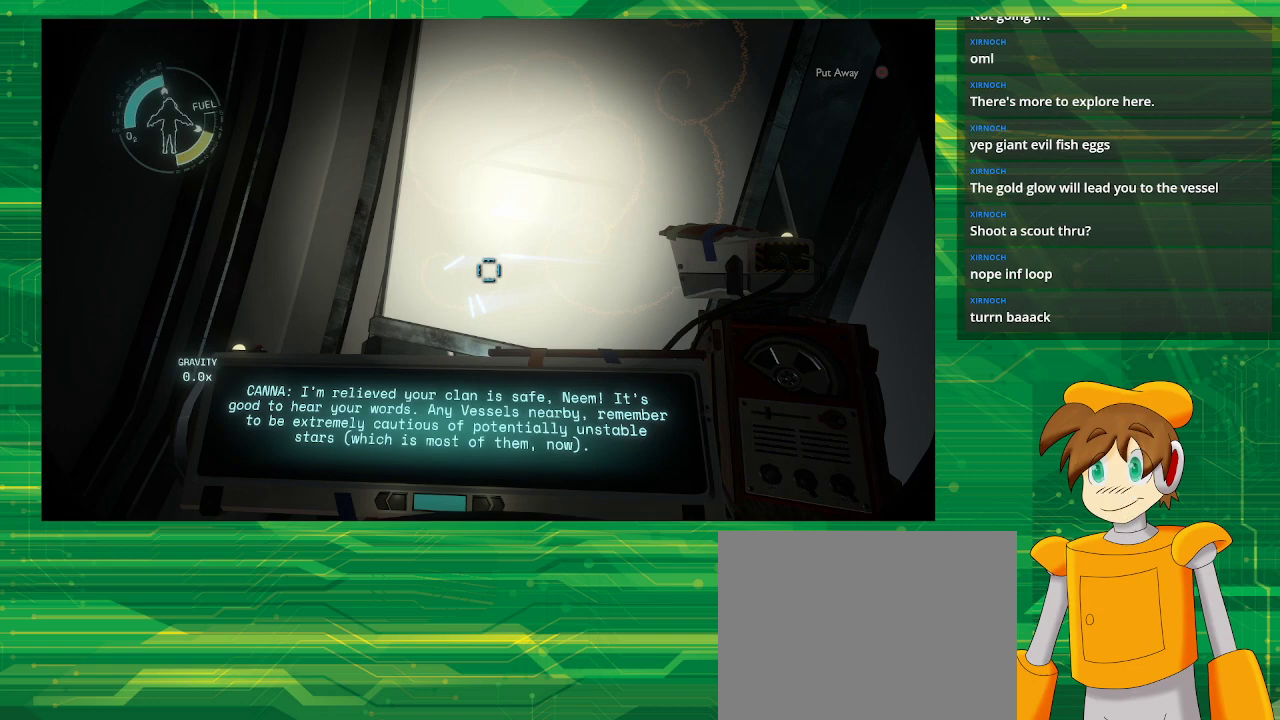
Gameplay with a controller (PlayStation layout); each line is a JSON object with the inputs held at the frame after it. "events" lists button and stick changes between this image and that frame as [ms after this image, input, new state], when the widget could be followed in between. Not read: L3 R3.
{"buttons": [], "left_stick": "center", "right_stick": "center", "events": [[50, "right_stick", "right"], [183, "left_stick", "down"], [267, "right_stick", "up-right"], [417, "right_stick", "center"], [433, "left_stick", "center"]]}
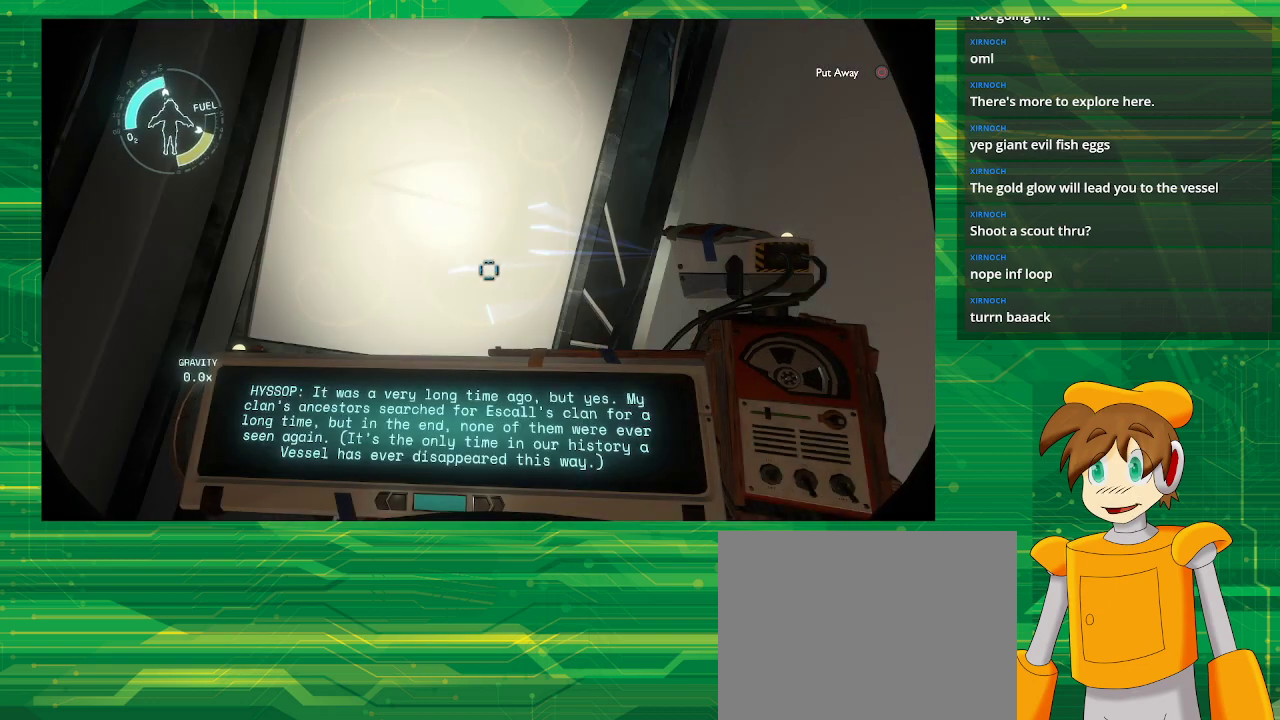
{"buttons": [], "left_stick": "center", "right_stick": "up-right", "events": [[433, "right_stick", "up-right"]]}
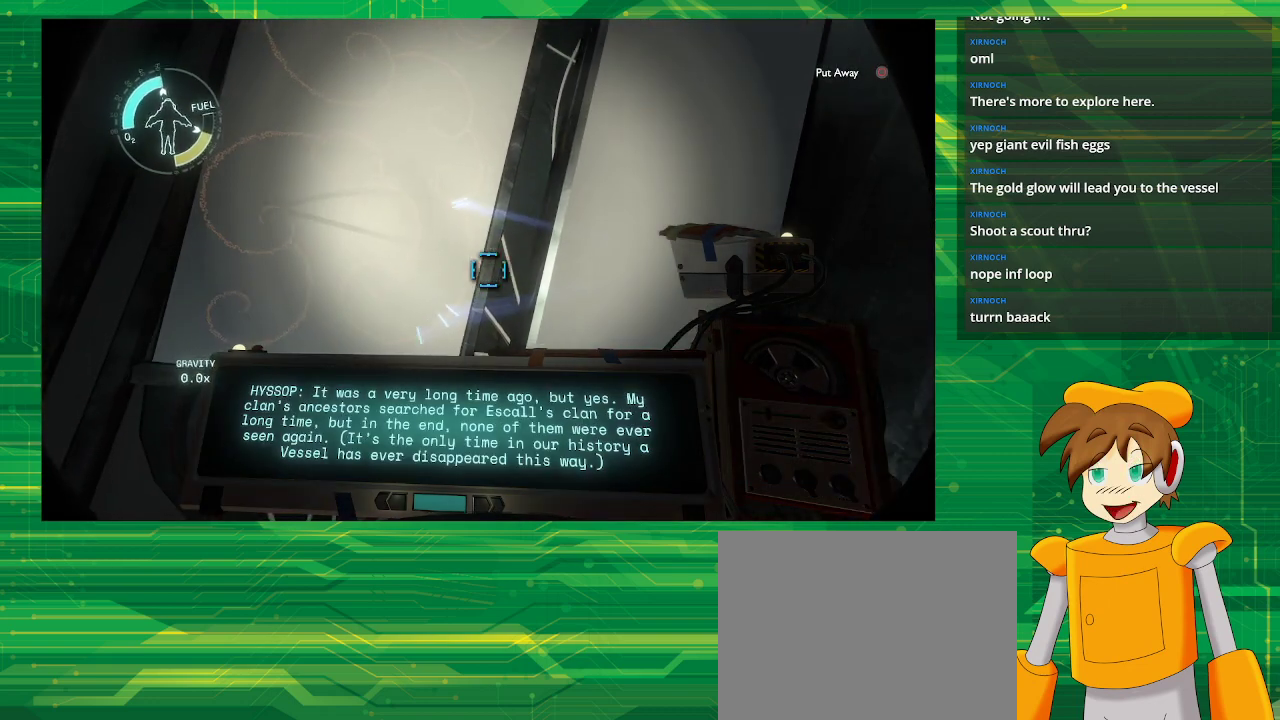
{"buttons": [], "left_stick": "center", "right_stick": "center", "events": [[417, "right_stick", "center"]]}
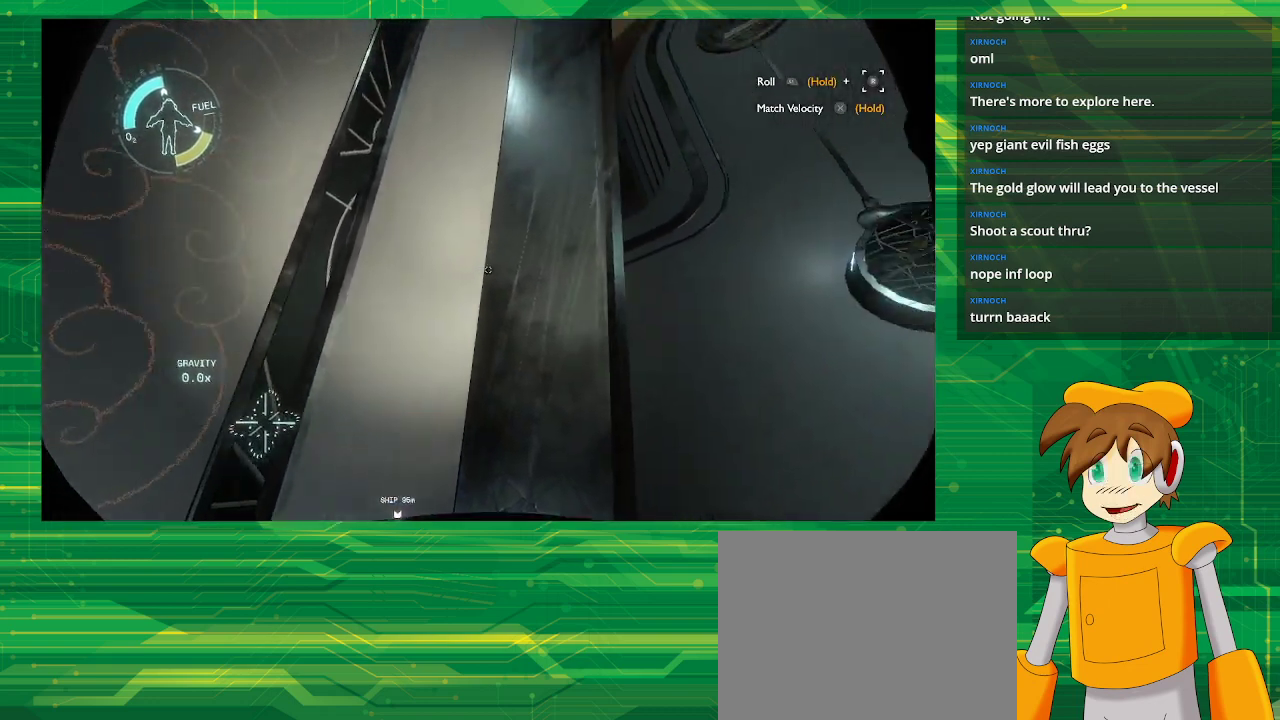
{"buttons": [], "left_stick": "center", "right_stick": "up", "events": [[317, "right_stick", "up"]]}
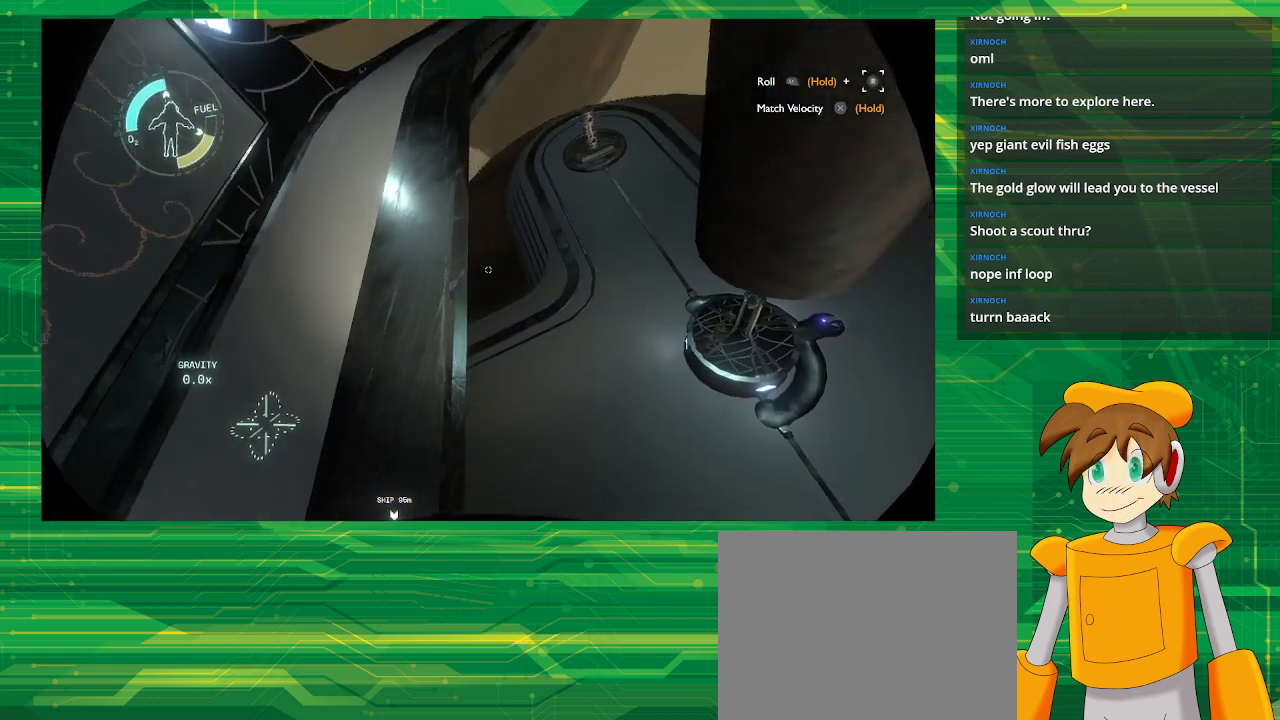
{"buttons": [], "left_stick": "down", "right_stick": "left", "events": [[50, "right_stick", "center"], [167, "right_stick", "left"], [300, "left_stick", "down"]]}
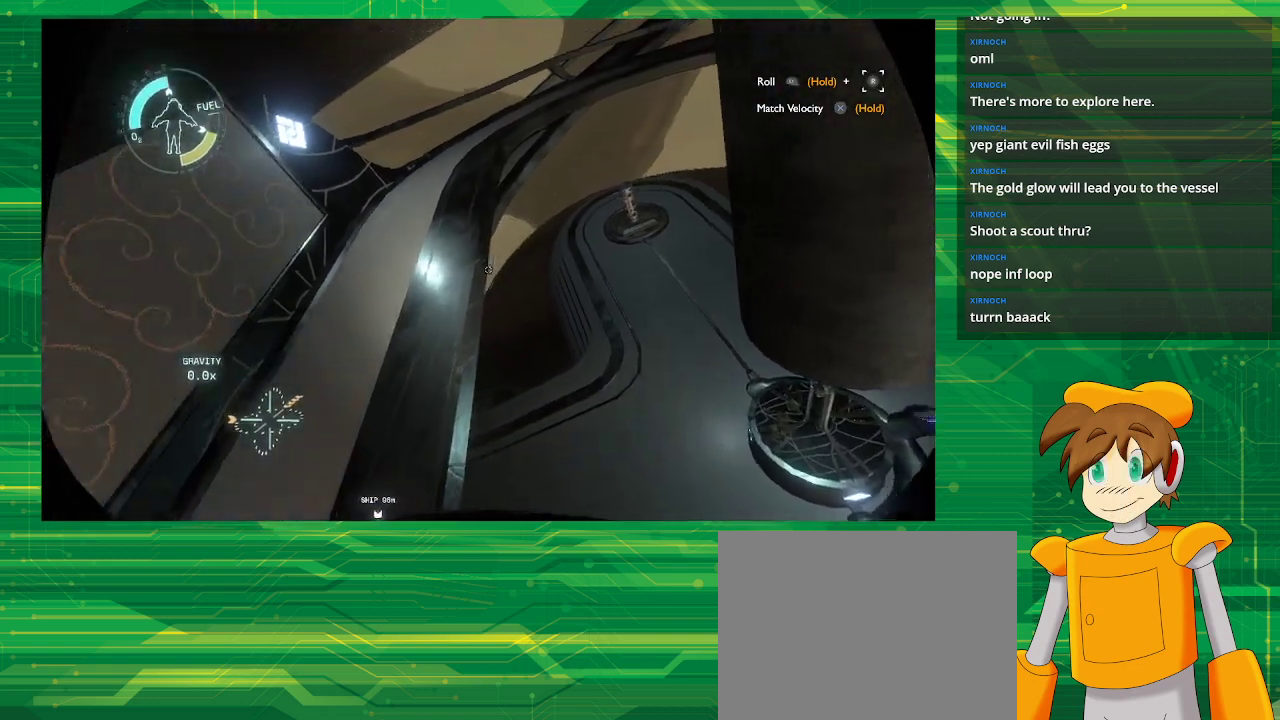
{"buttons": [], "left_stick": "center", "right_stick": "center", "events": [[83, "left_stick", "center"], [217, "right_stick", "center"]]}
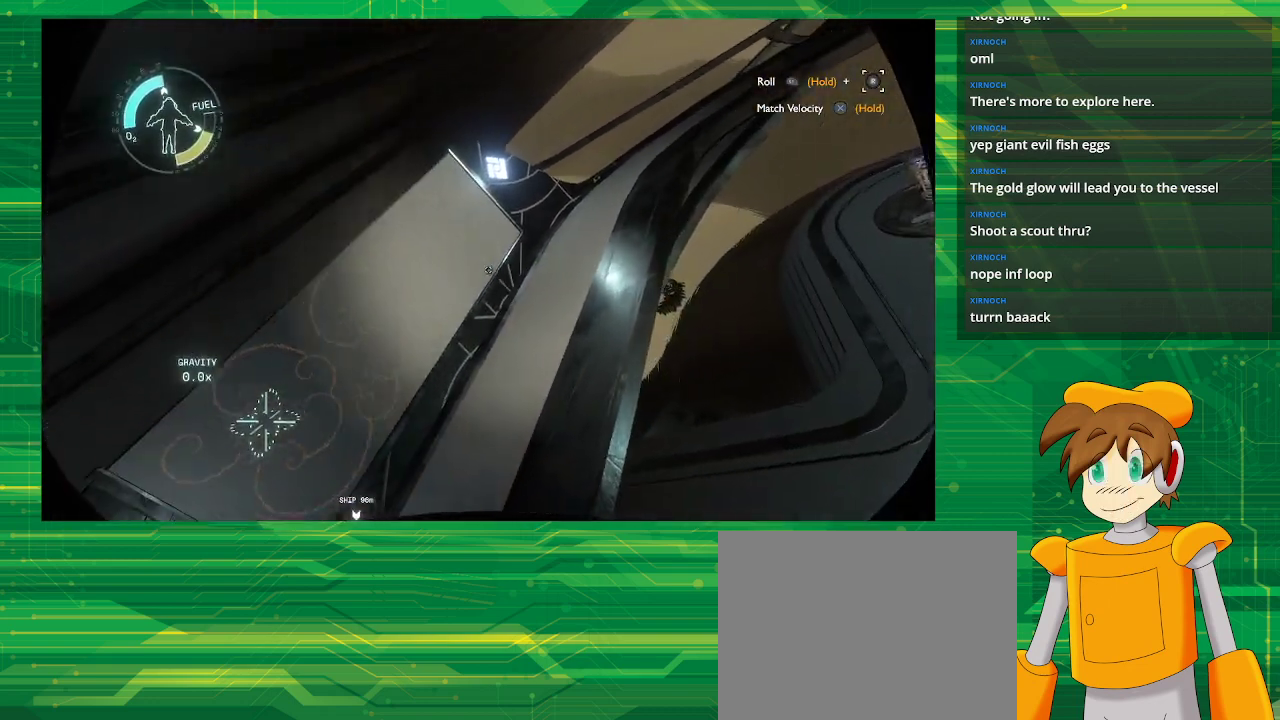
{"buttons": [], "left_stick": "center", "right_stick": "right", "events": [[467, "right_stick", "right"]]}
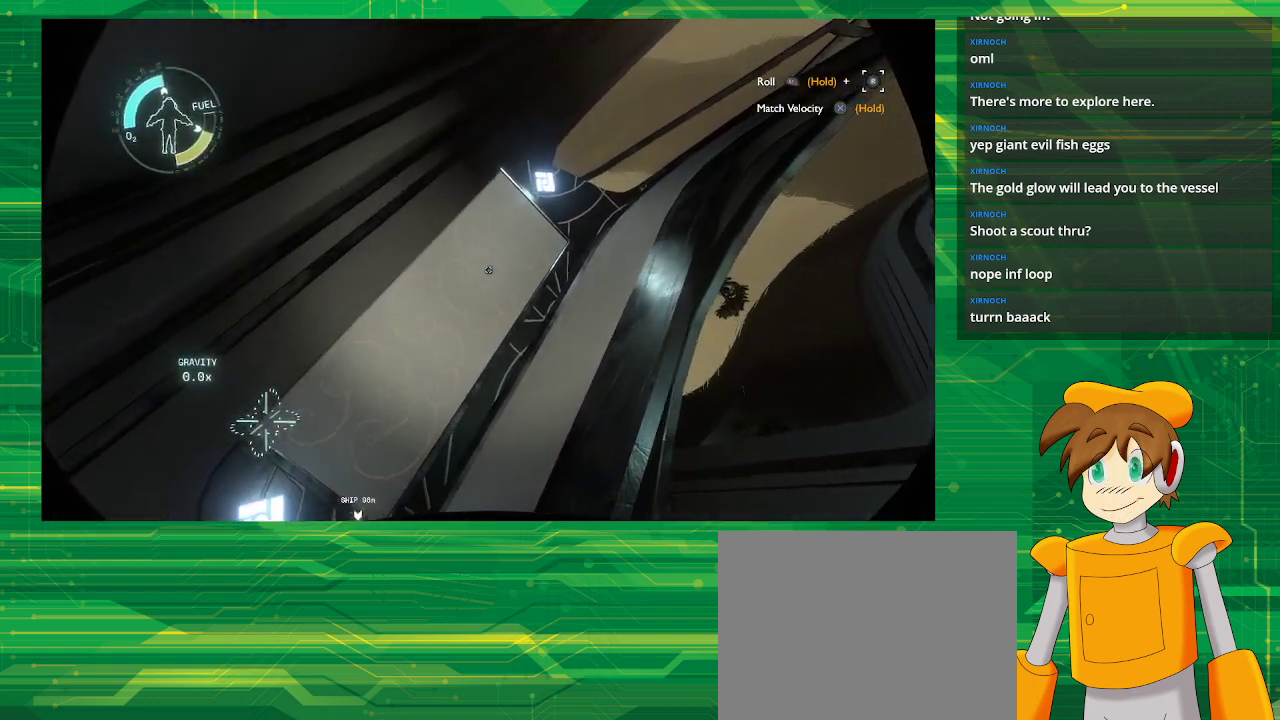
{"buttons": [], "left_stick": "center", "right_stick": "right", "events": []}
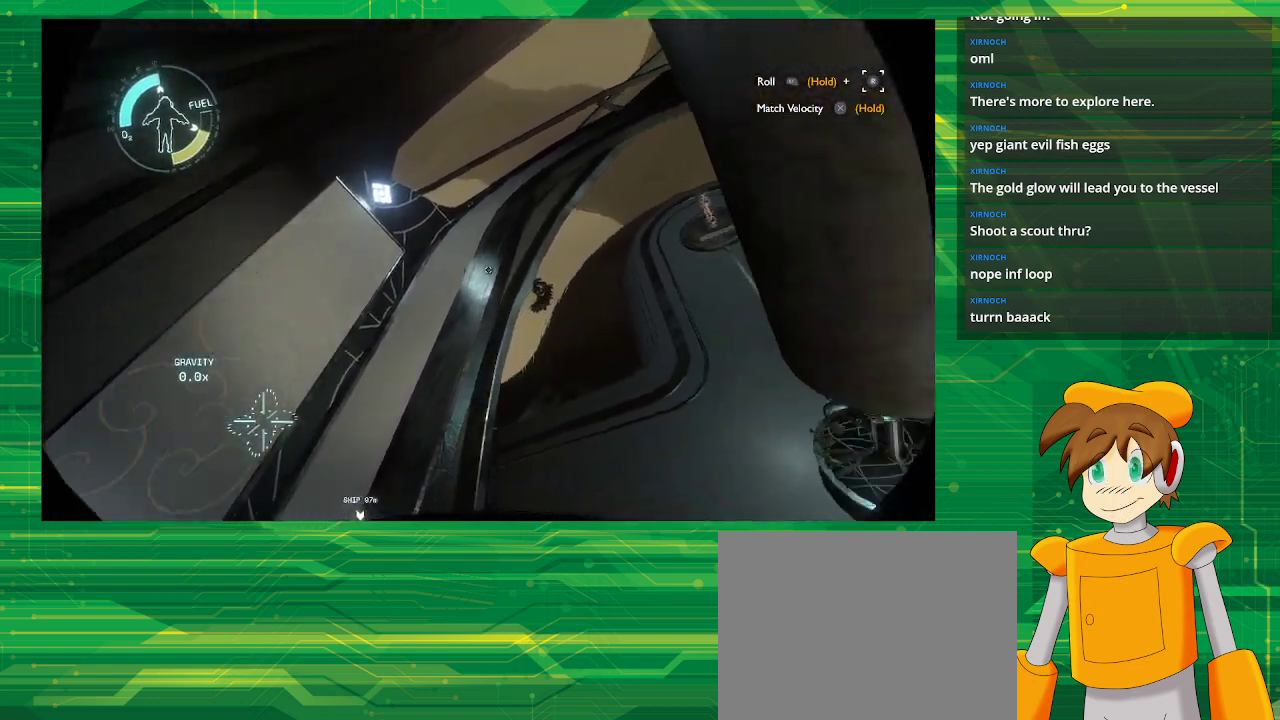
{"buttons": [], "left_stick": "left", "right_stick": "up-right", "events": [[300, "left_stick", "left"], [467, "right_stick", "up-right"]]}
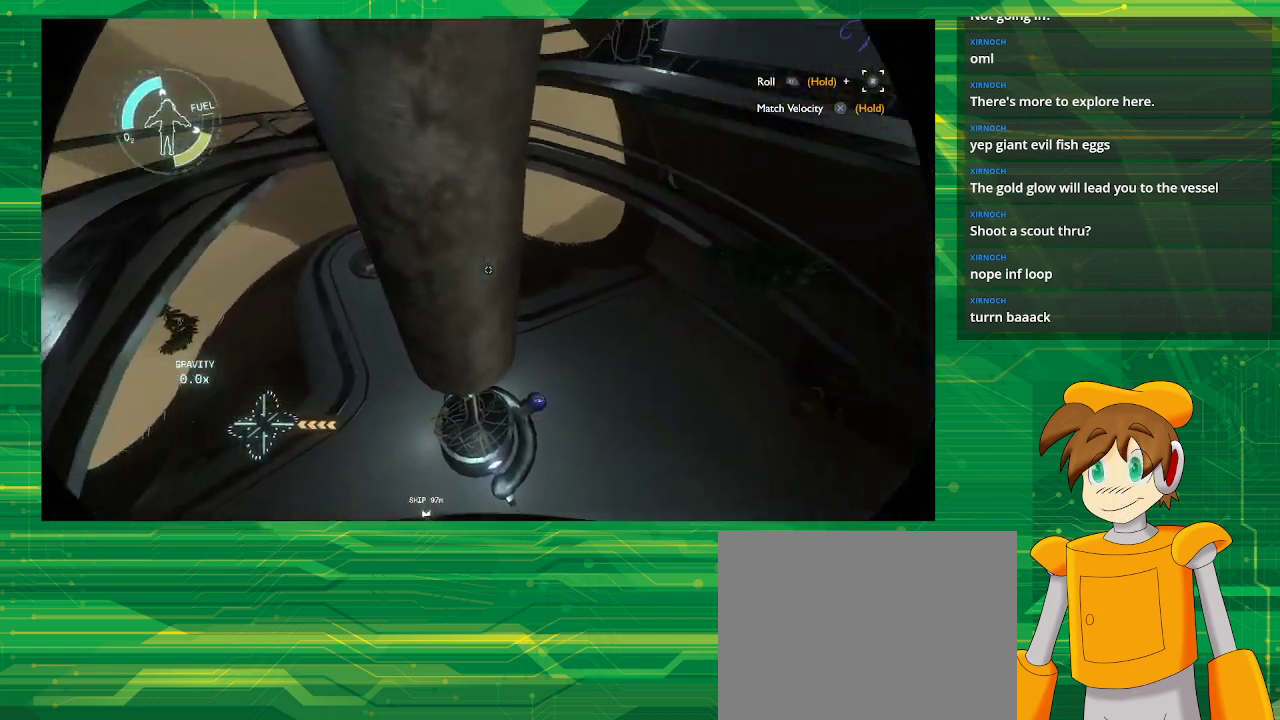
{"buttons": [], "left_stick": "center", "right_stick": "up", "events": [[183, "left_stick", "center"], [217, "right_stick", "center"], [500, "right_stick", "up"]]}
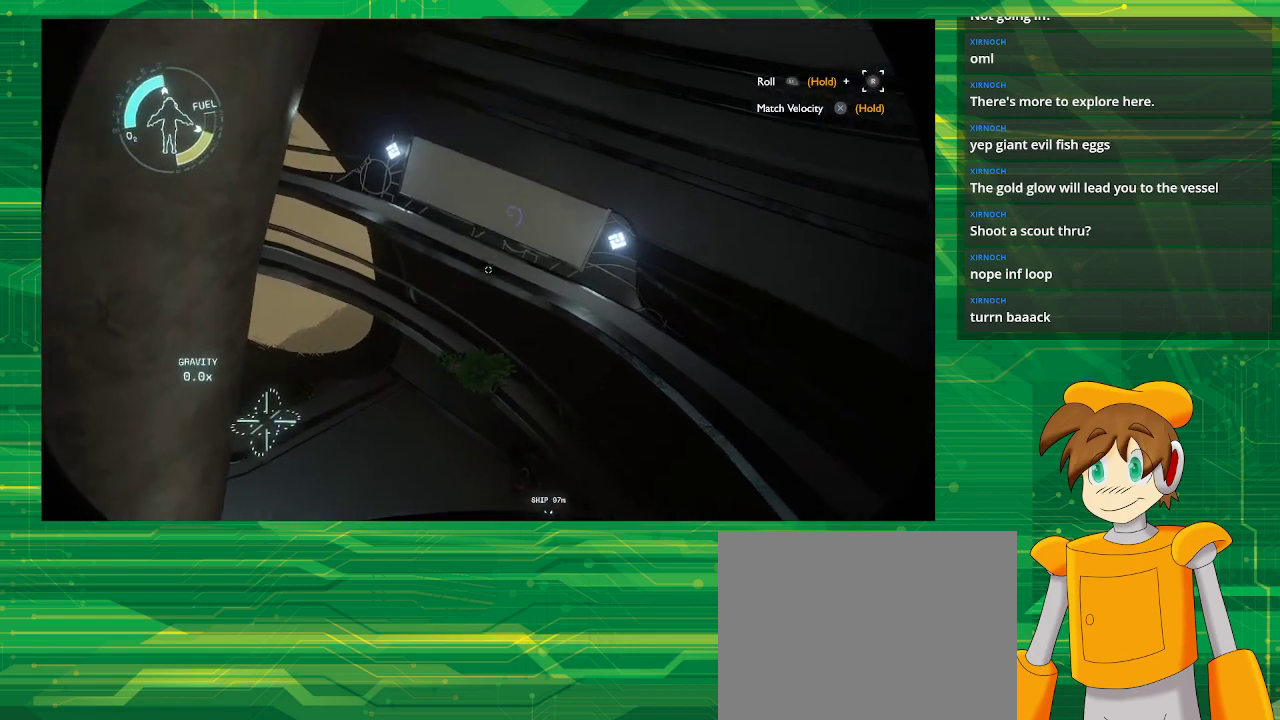
{"buttons": [], "left_stick": "up", "right_stick": "center", "events": [[117, "right_stick", "center"], [183, "left_stick", "up"]]}
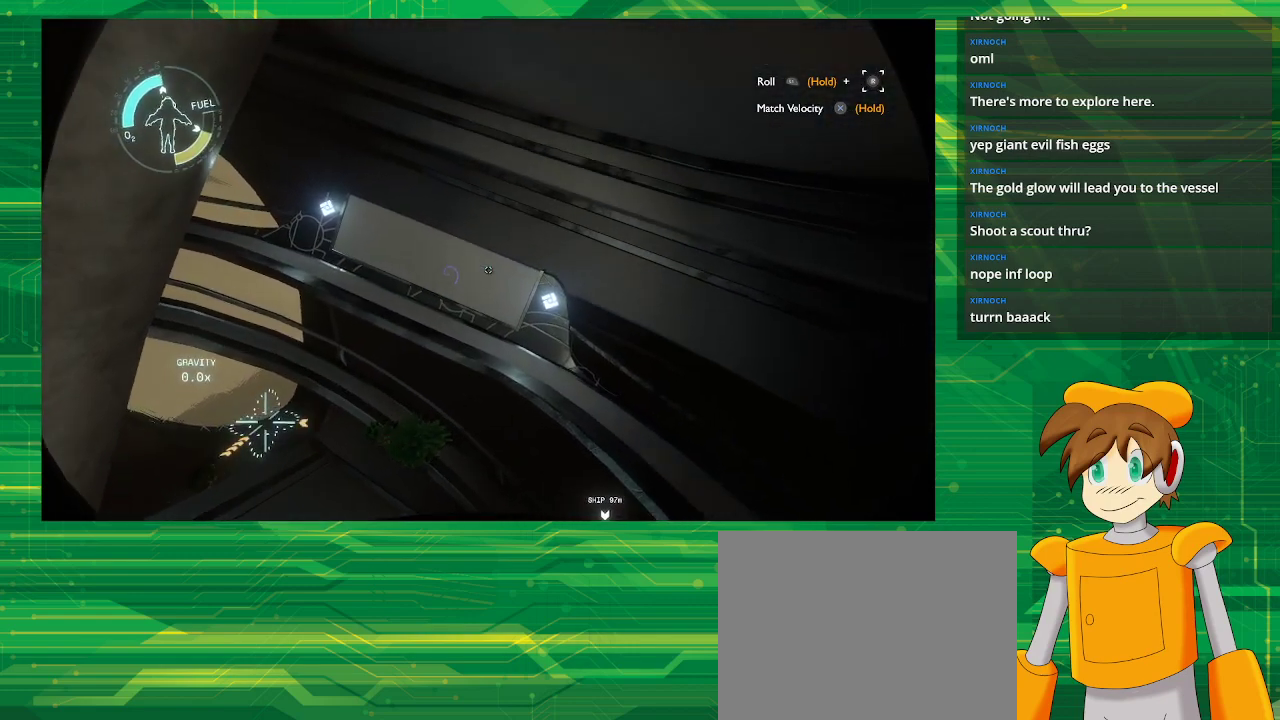
{"buttons": [], "left_stick": "up-left", "right_stick": "center", "events": [[50, "left_stick", "up-left"], [217, "right_stick", "down"], [383, "right_stick", "center"]]}
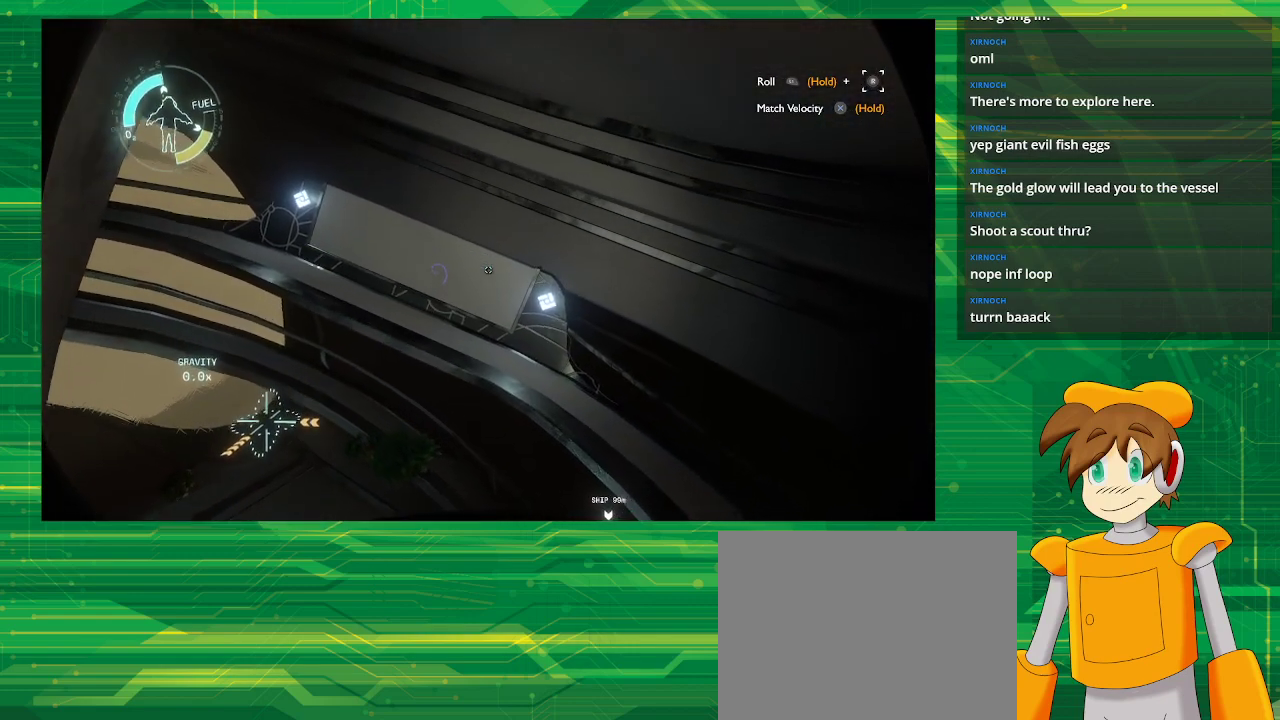
{"buttons": [], "left_stick": "center", "right_stick": "center", "events": [[83, "left_stick", "center"]]}
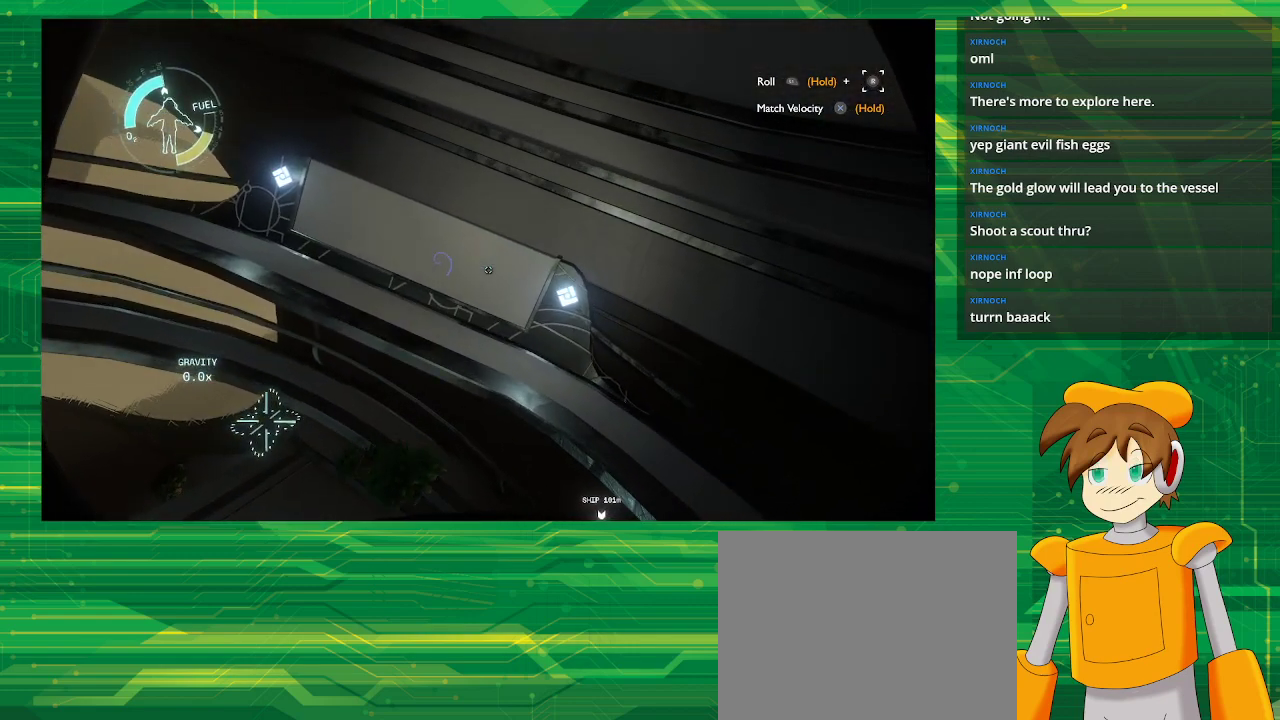
{"buttons": [], "left_stick": "center", "right_stick": "center", "events": []}
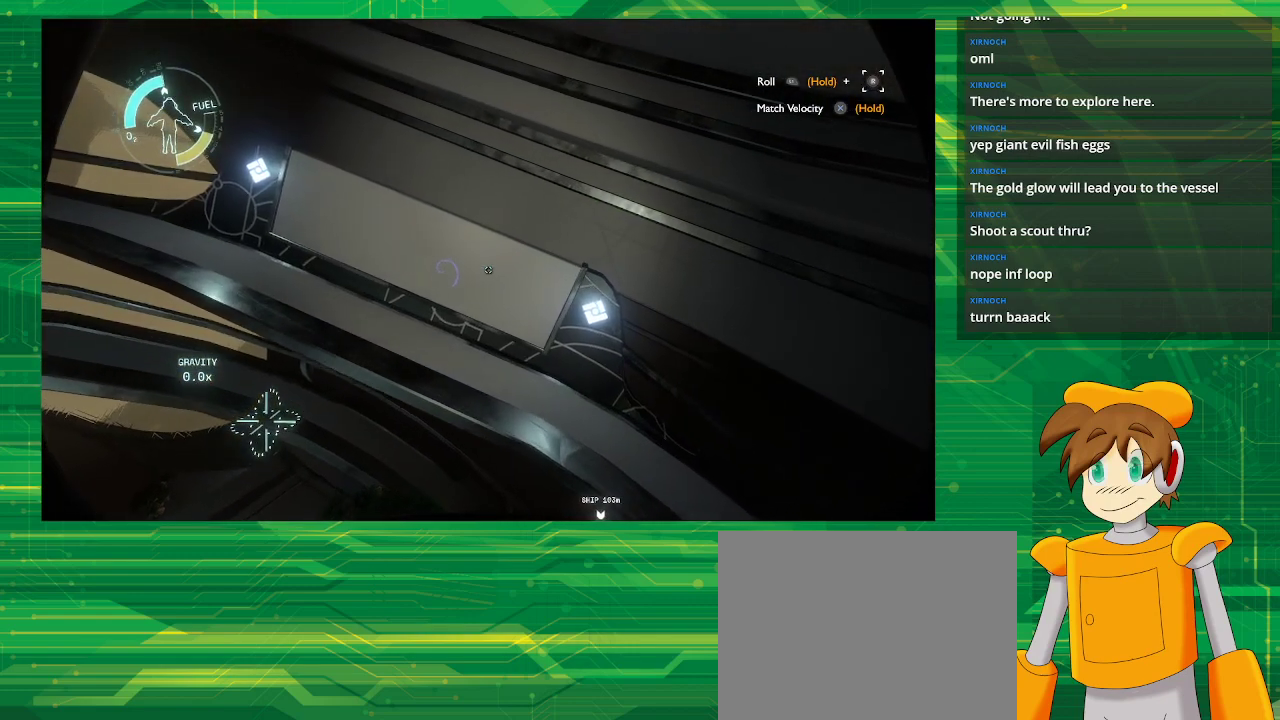
{"buttons": [], "left_stick": "center", "right_stick": "center", "events": []}
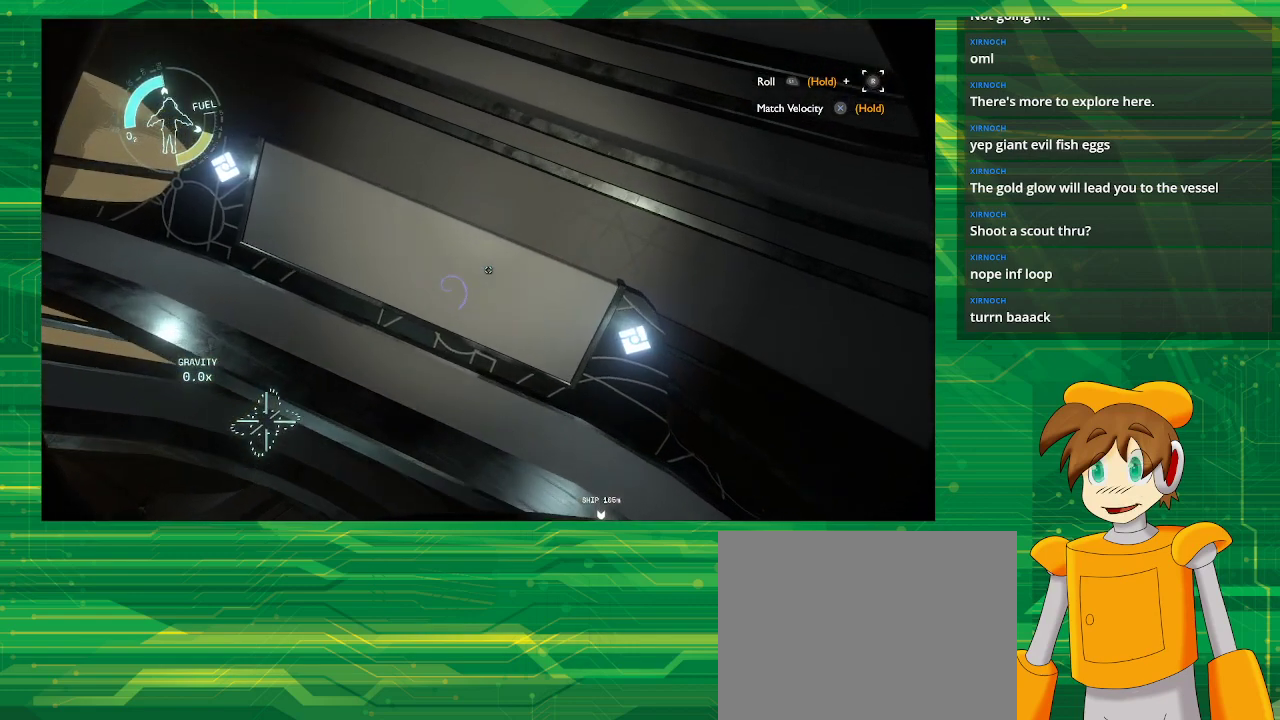
{"buttons": ["CROSS"], "left_stick": "center", "right_stick": "center", "events": [[117, "CROSS", "down"]]}
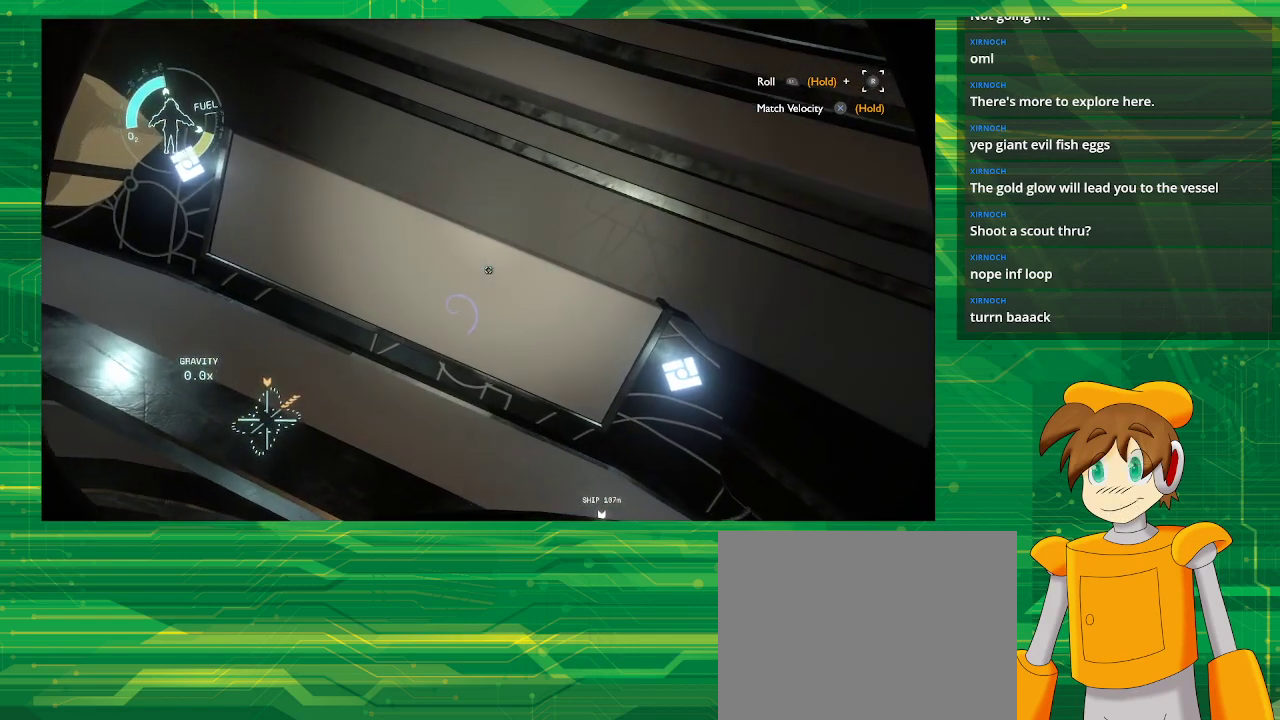
{"buttons": [], "left_stick": "center", "right_stick": "center", "events": [[350, "CROSS", "up"]]}
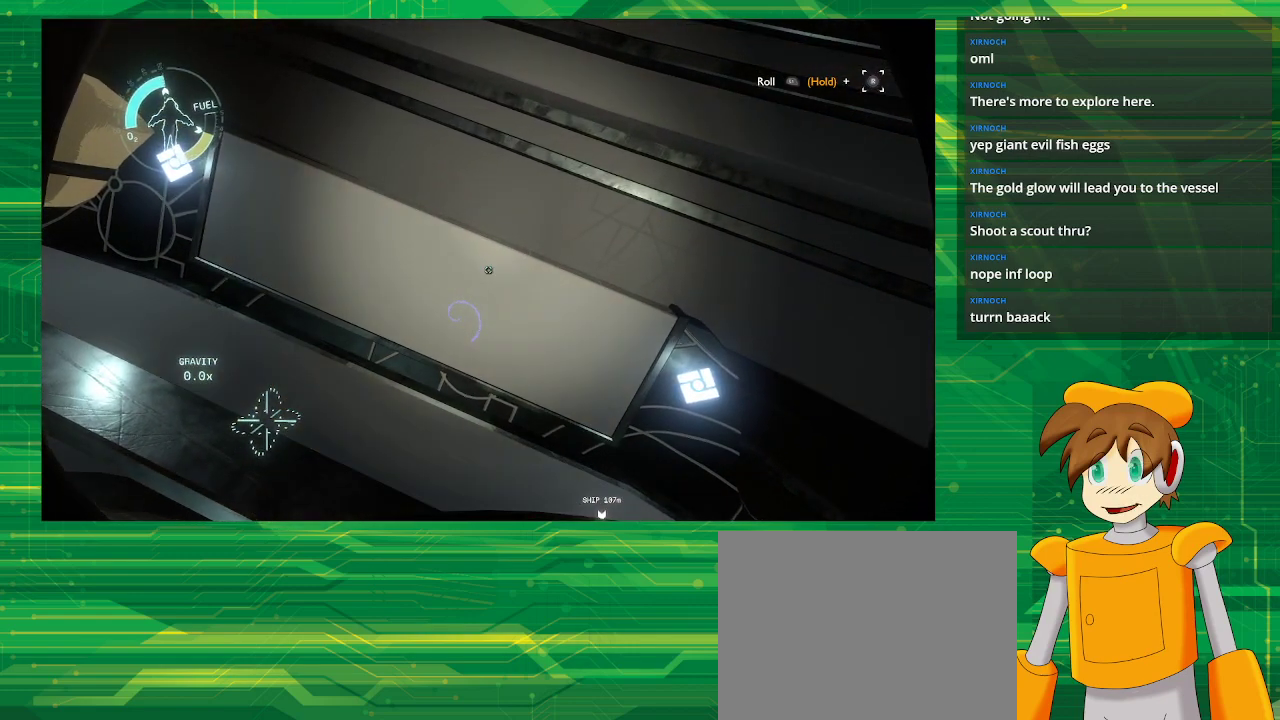
{"buttons": [], "left_stick": "center", "right_stick": "center", "events": [[67, "left_stick", "left"], [150, "left_stick", "up-left"], [450, "left_stick", "center"]]}
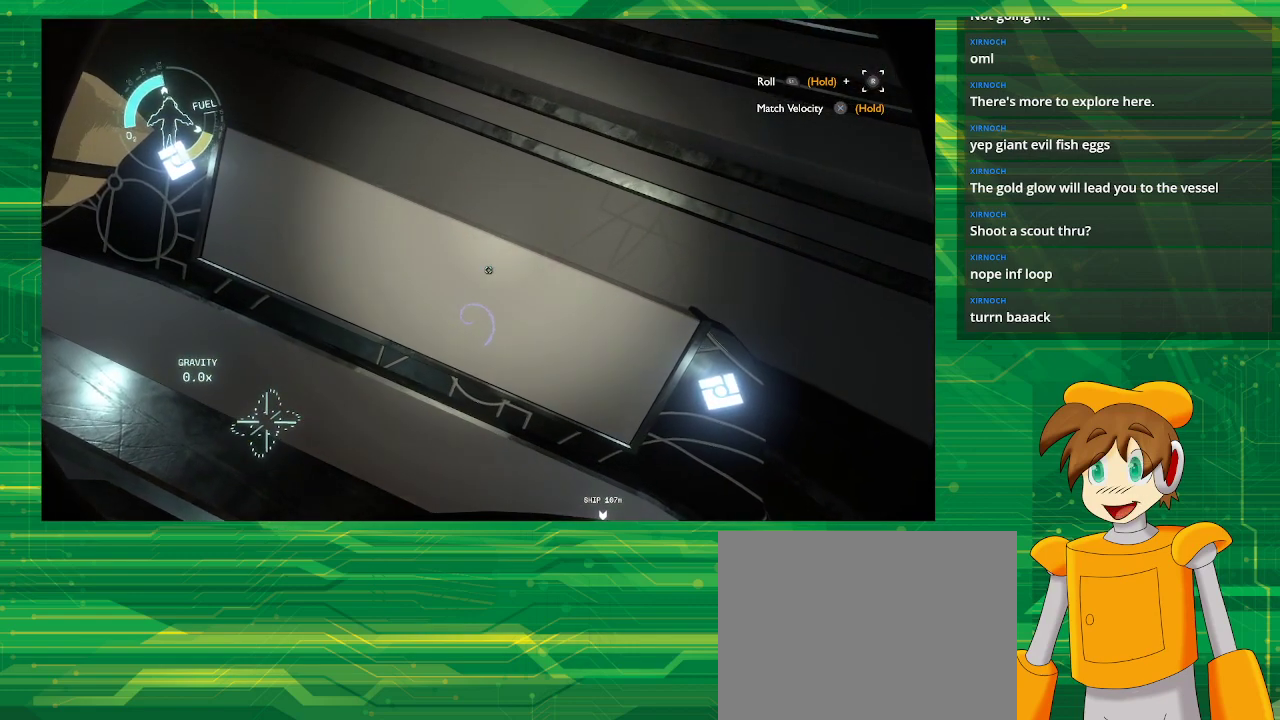
{"buttons": [], "left_stick": "right", "right_stick": "center", "events": [[183, "left_stick", "up"], [283, "left_stick", "up-right"], [417, "left_stick", "right"]]}
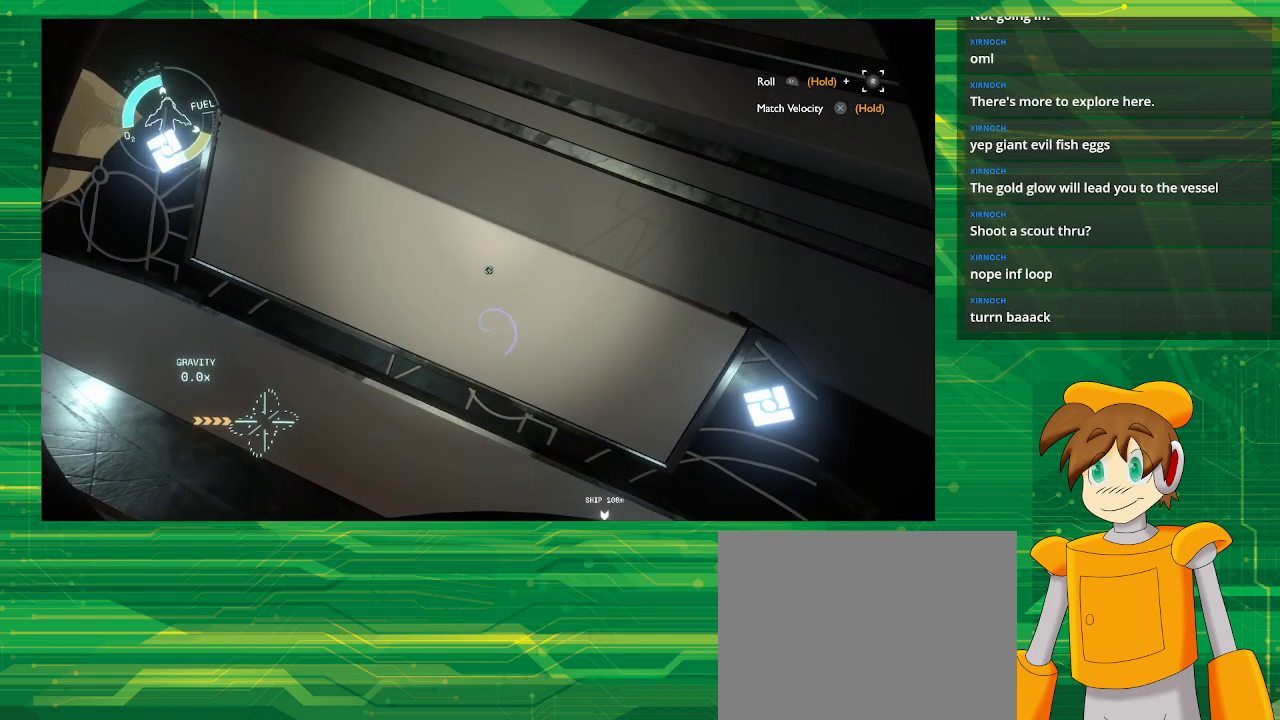
{"buttons": [], "left_stick": "center", "right_stick": "center", "events": [[50, "left_stick", "center"]]}
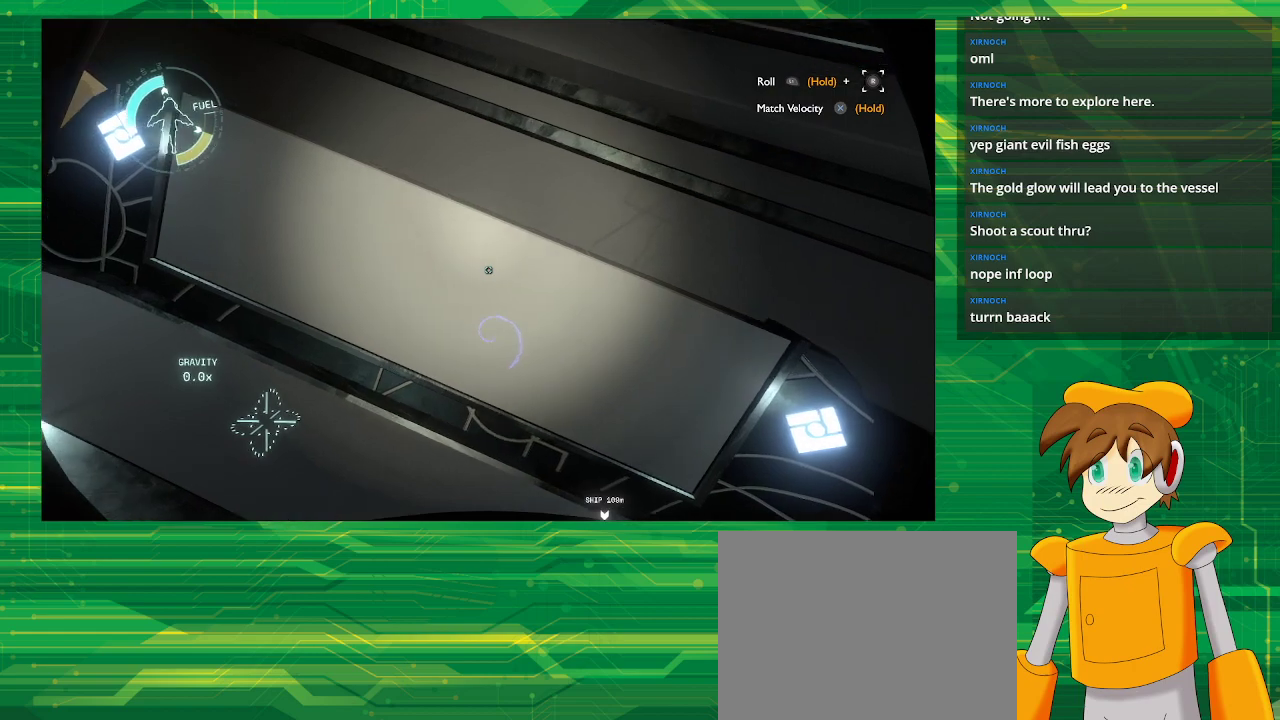
{"buttons": ["CROSS"], "left_stick": "center", "right_stick": "center", "events": [[433, "CROSS", "down"]]}
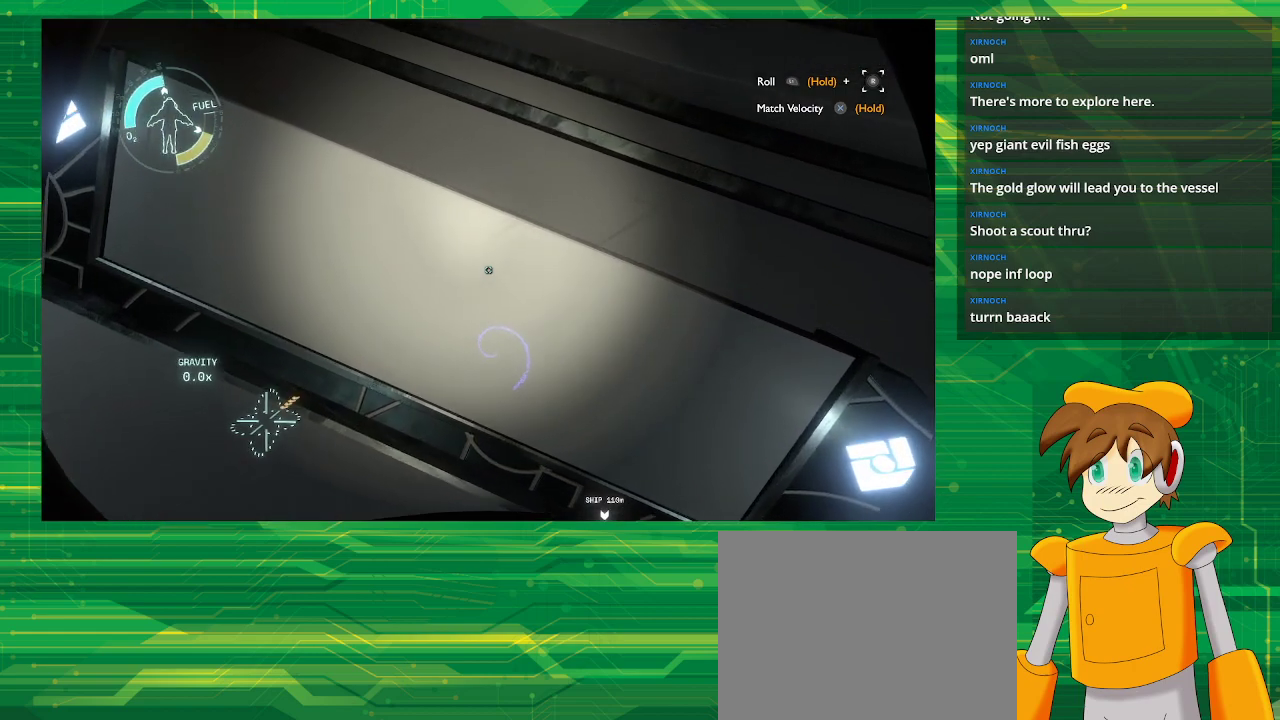
{"buttons": ["CROSS"], "left_stick": "center", "right_stick": "center", "events": []}
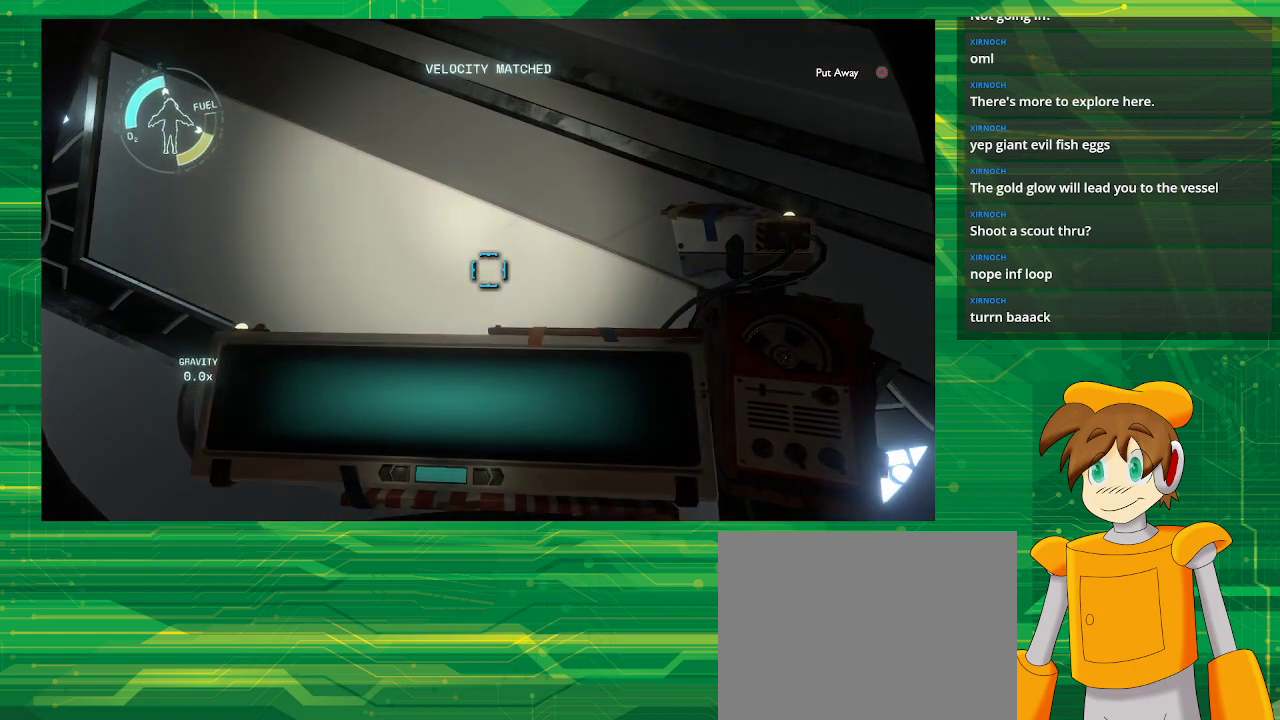
{"buttons": ["L1"], "left_stick": "center", "right_stick": "center", "events": [[67, "CROSS", "up"], [367, "L1", "down"]]}
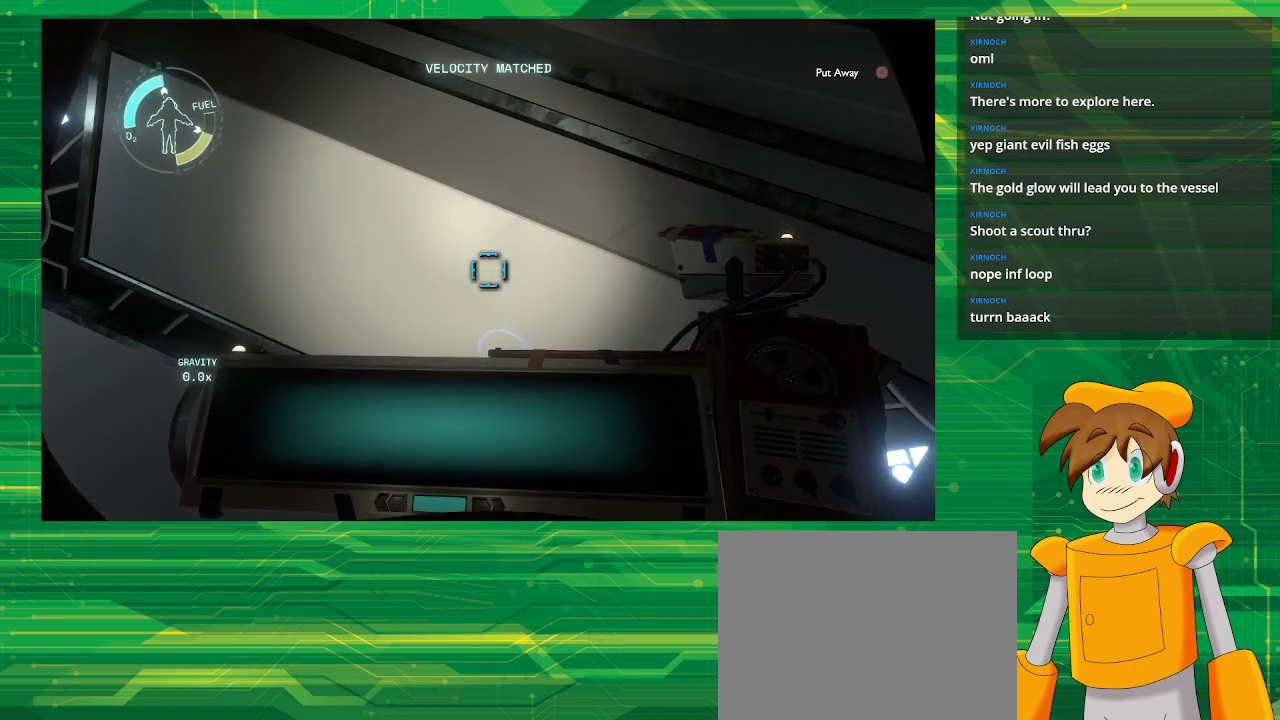
{"buttons": ["L1"], "left_stick": "center", "right_stick": "center", "events": [[33, "right_stick", "right"], [183, "right_stick", "center"]]}
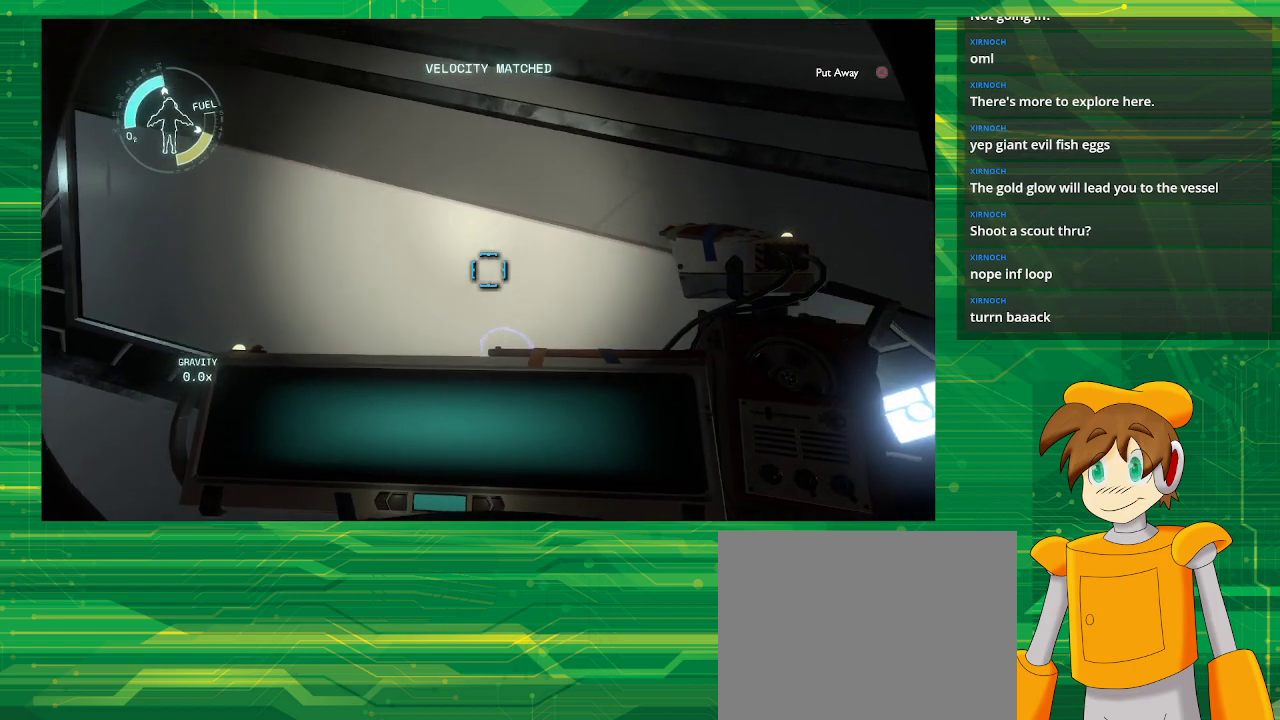
{"buttons": ["L1"], "left_stick": "center", "right_stick": "right", "events": [[333, "right_stick", "right"]]}
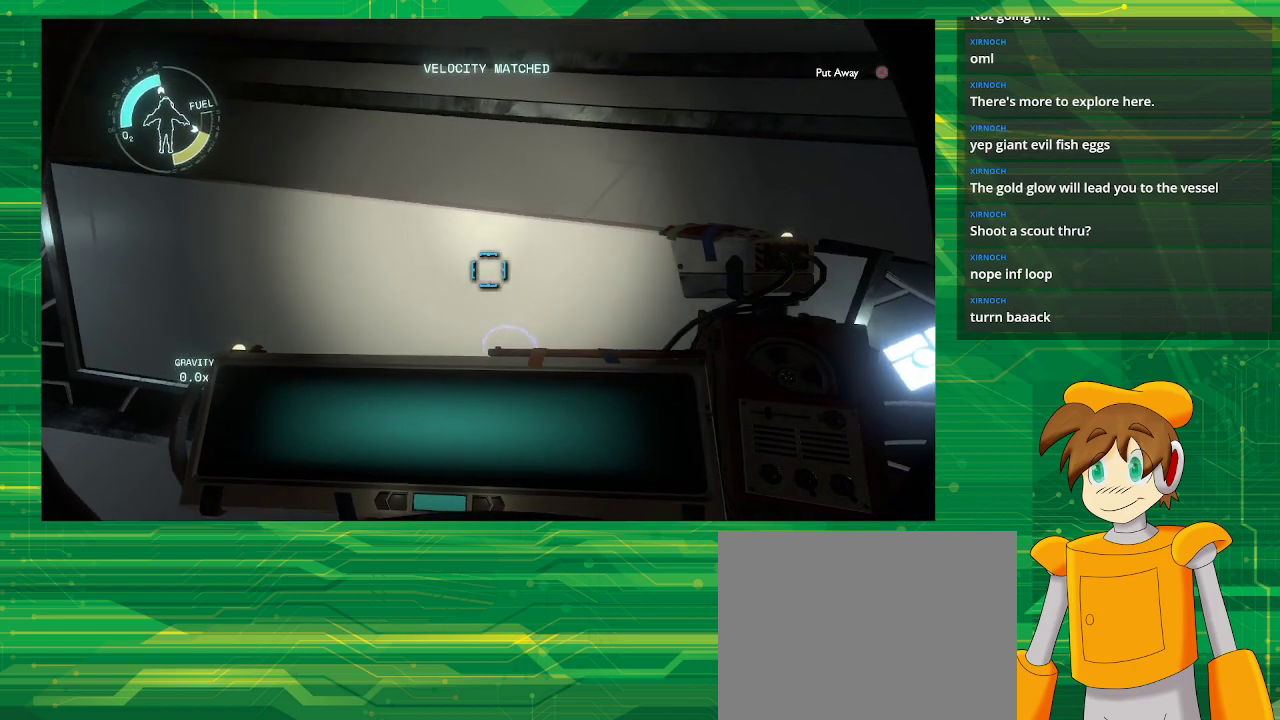
{"buttons": ["L1"], "left_stick": "center", "right_stick": "center", "events": [[33, "right_stick", "center"], [250, "right_stick", "left"], [400, "right_stick", "center"]]}
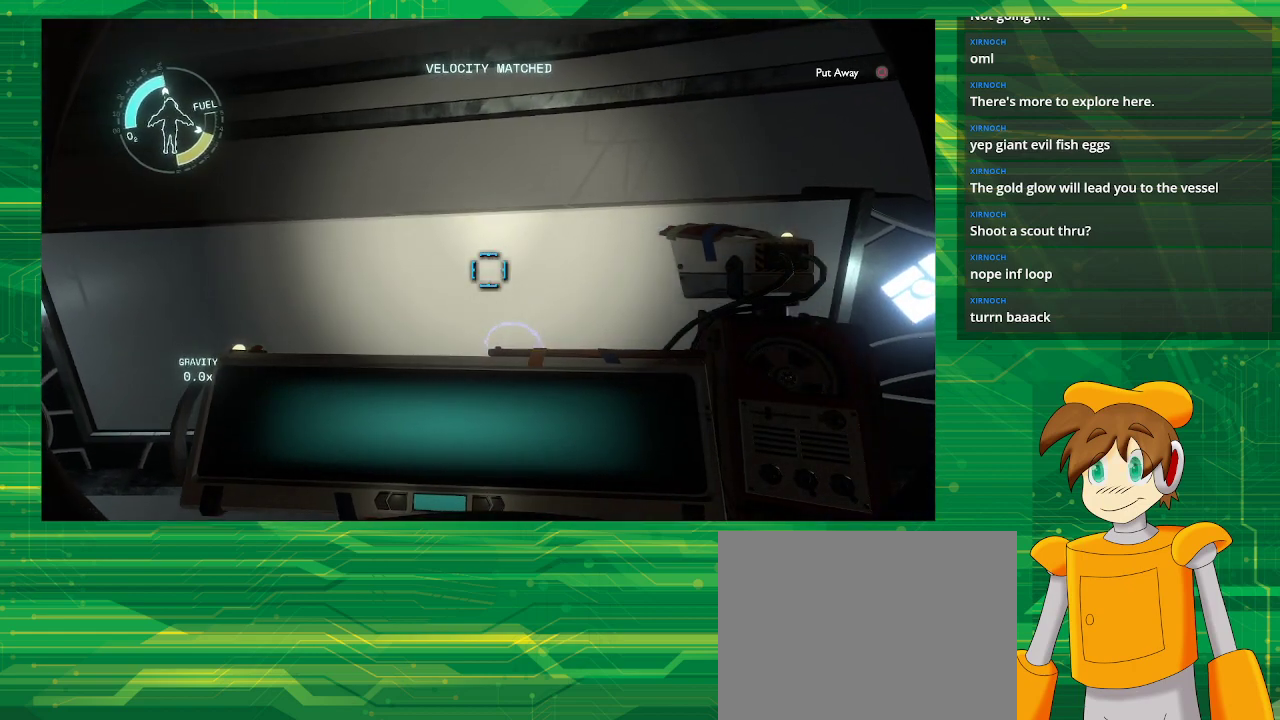
{"buttons": ["L2"], "left_stick": "center", "right_stick": "center", "events": [[317, "L1", "up"], [433, "L2", "down"]]}
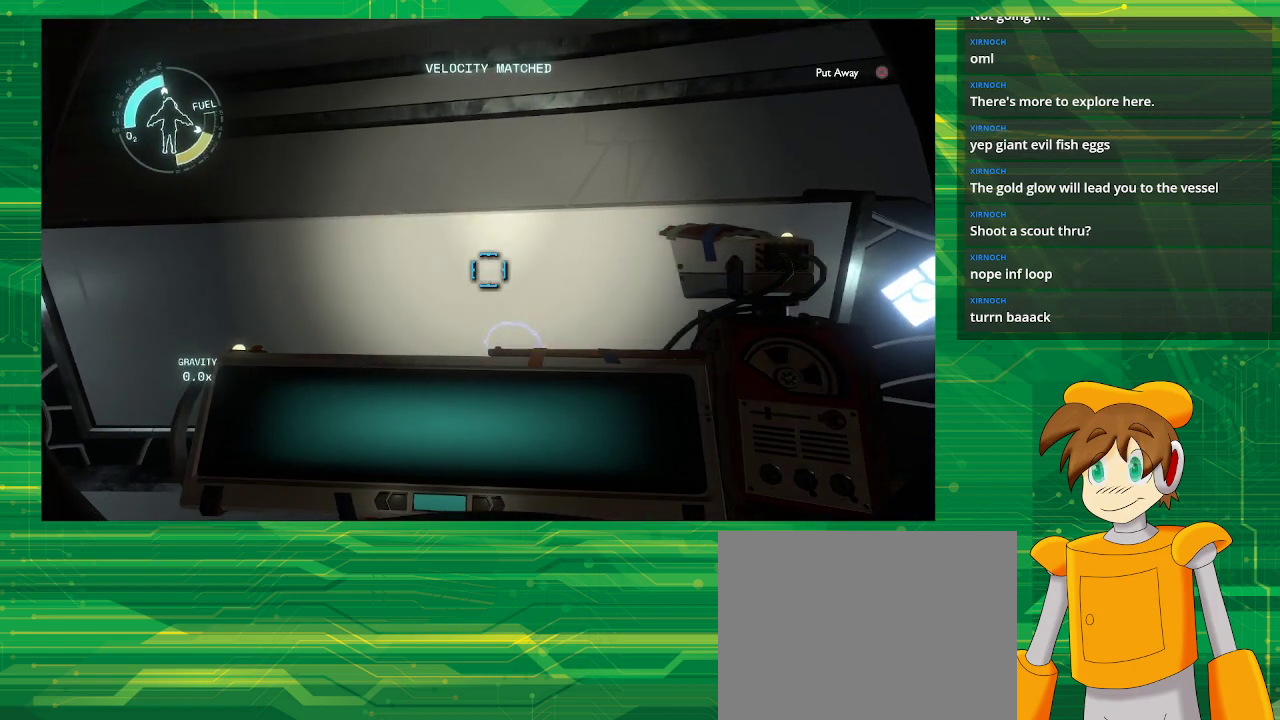
{"buttons": [], "left_stick": "center", "right_stick": "center", "events": [[117, "L2", "up"]]}
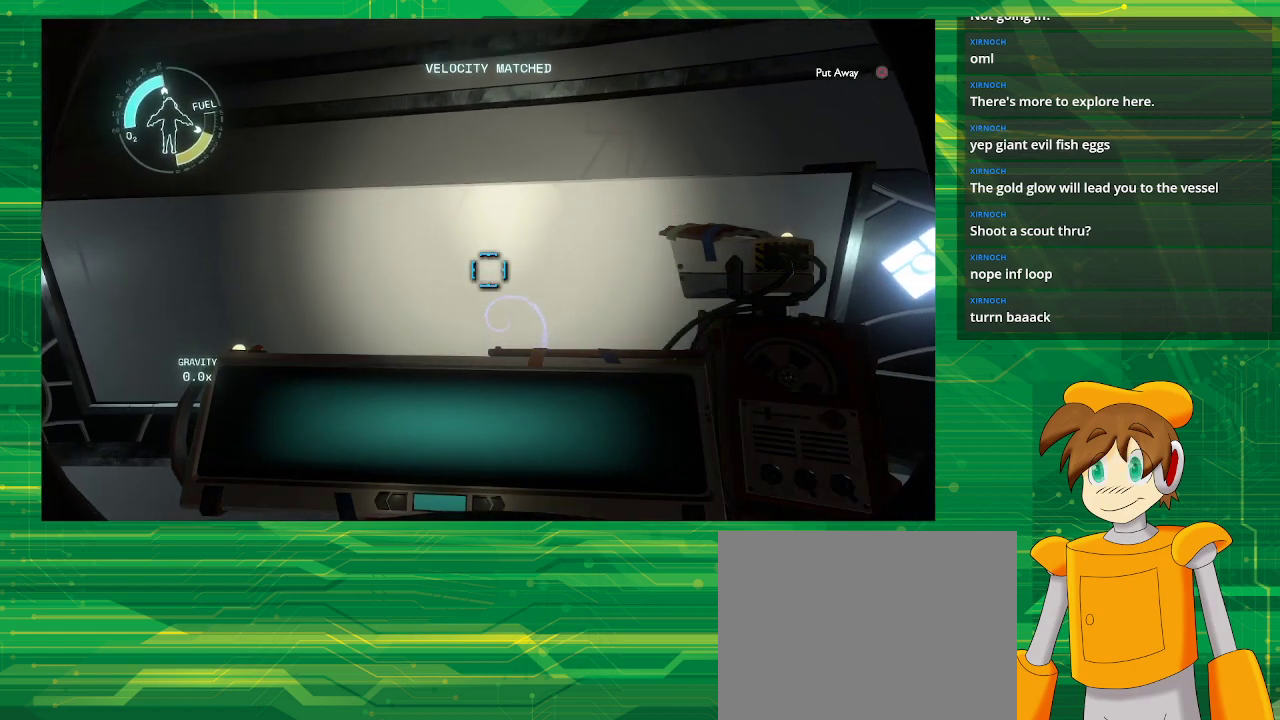
{"buttons": [], "left_stick": "center", "right_stick": "center", "events": []}
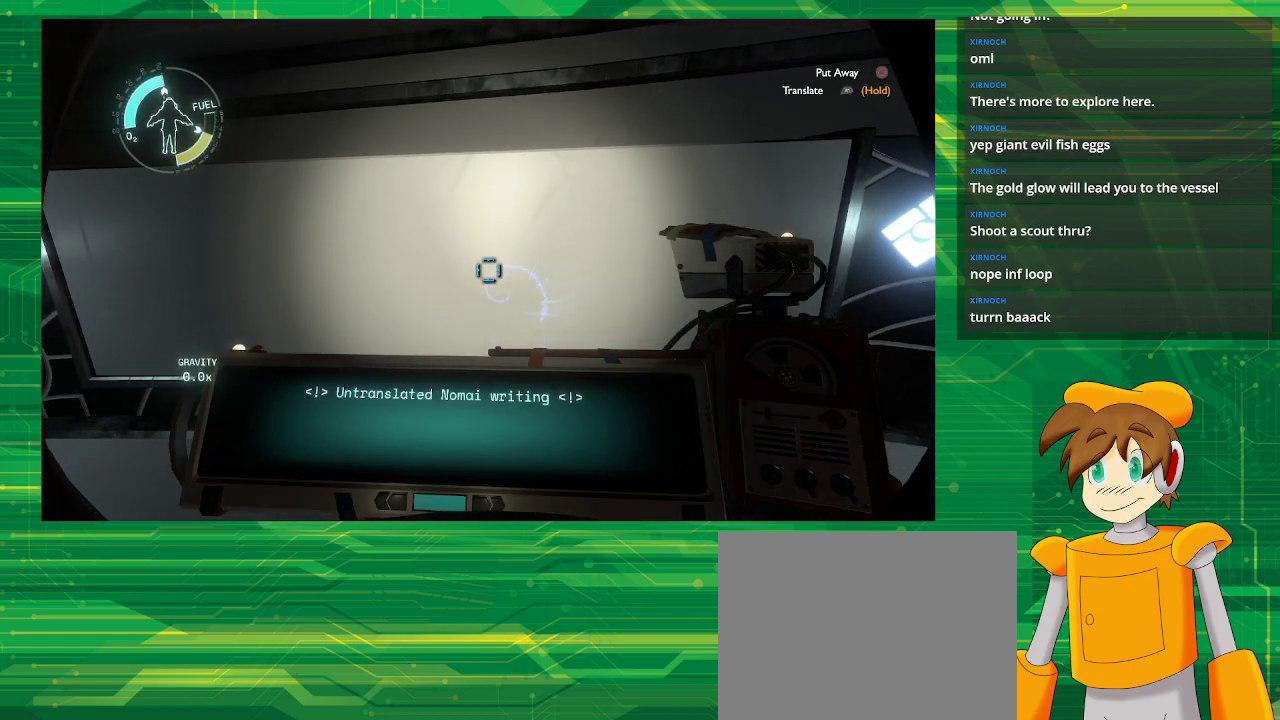
{"buttons": ["CROSS"], "left_stick": "center", "right_stick": "center", "events": [[183, "CROSS", "down"]]}